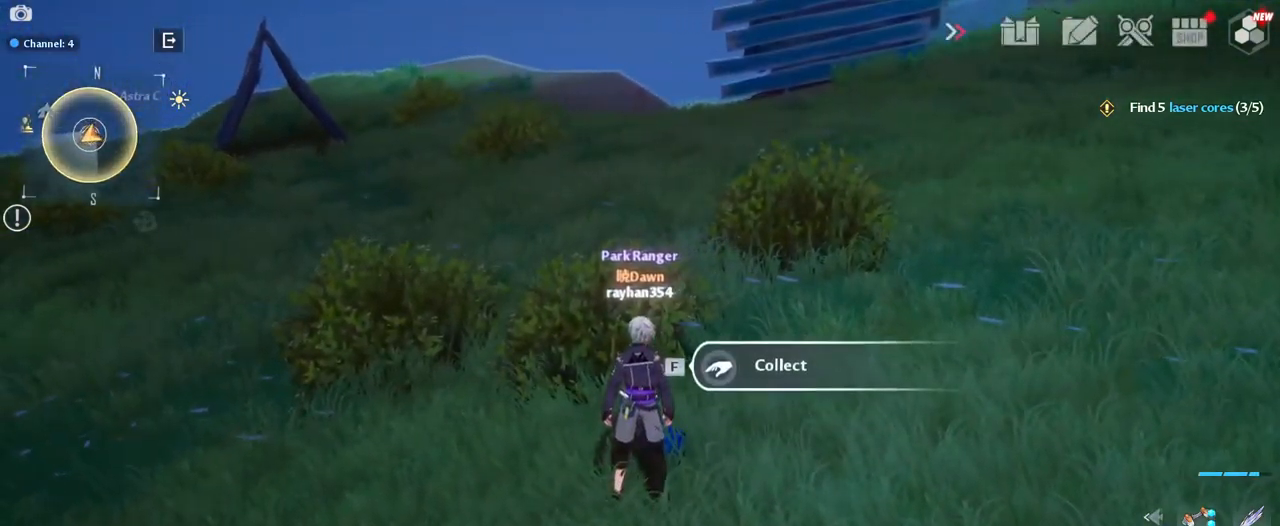
Gameplay with keyboard and mouse; each line is a JSON object with the keys and mouse buttons held at the frame after it. "events" lists presses ("down") and releases ("up") of "1", "2", "3", "4", "5", "a", "alt", "c", "caps_lock", "ctrl", "d", "e", "f", "g", "q", "r", "s", "shift", "space", "t", "tab", "v", "w", "x", "z", "mouse_left", "mouse_wheel" and "mouse_right" between this image and that frame as [ms after this image, input, new state], when the widget could be followed in between. "mouse_left", "mouse_wheel", "mouse_right" = the "left", "wheel", "right" buttons of the "mouse" list. No other keys are recorded. "wheel" means that the mouse wheel is clicked or scrolled. "mouse_move" is the direction in which the mouse moves at that frame (one of eight, or "still"), when it could be read.
{"keys": [], "mouse": [], "mouse_move": "left", "events": [[33, "f", "down"], [133, "f", "up"]]}
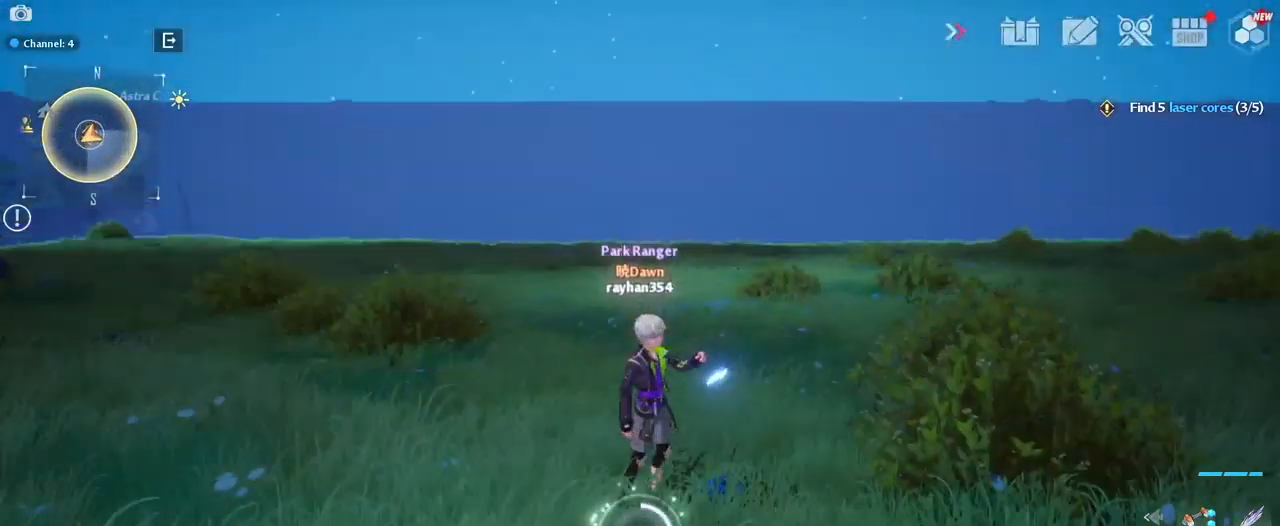
{"keys": [], "mouse": [], "mouse_move": "right", "events": []}
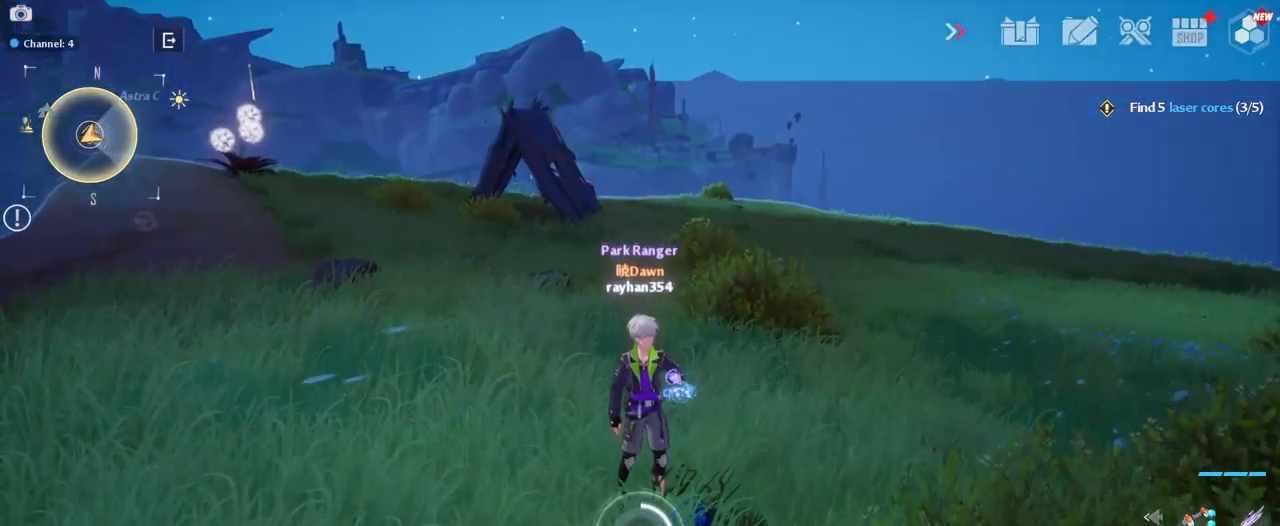
{"keys": [], "mouse": [], "mouse_move": "still", "events": []}
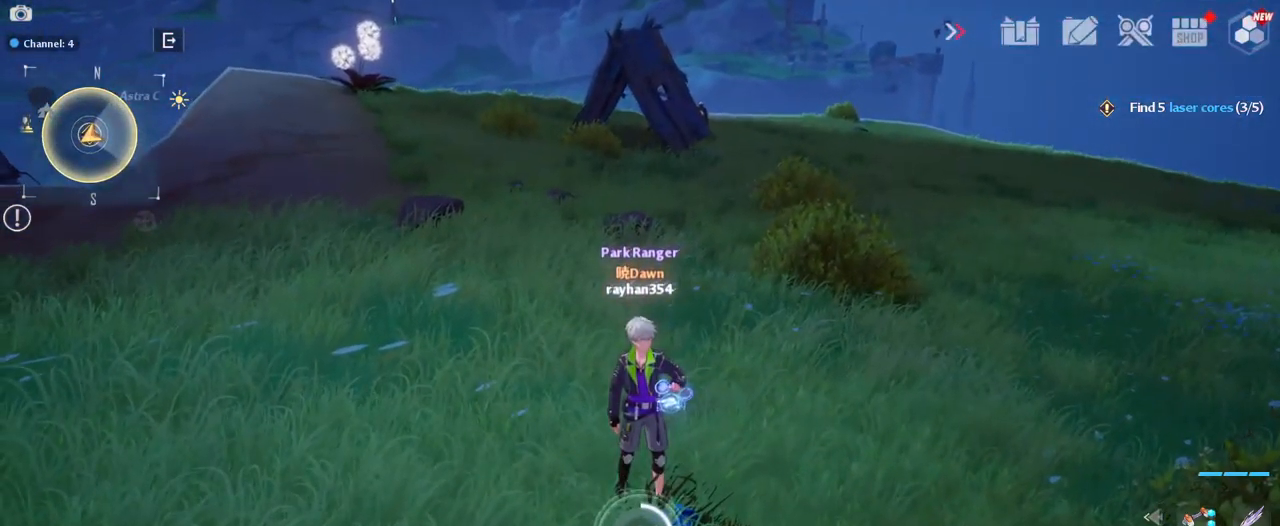
{"keys": [], "mouse": [], "mouse_move": "still", "events": []}
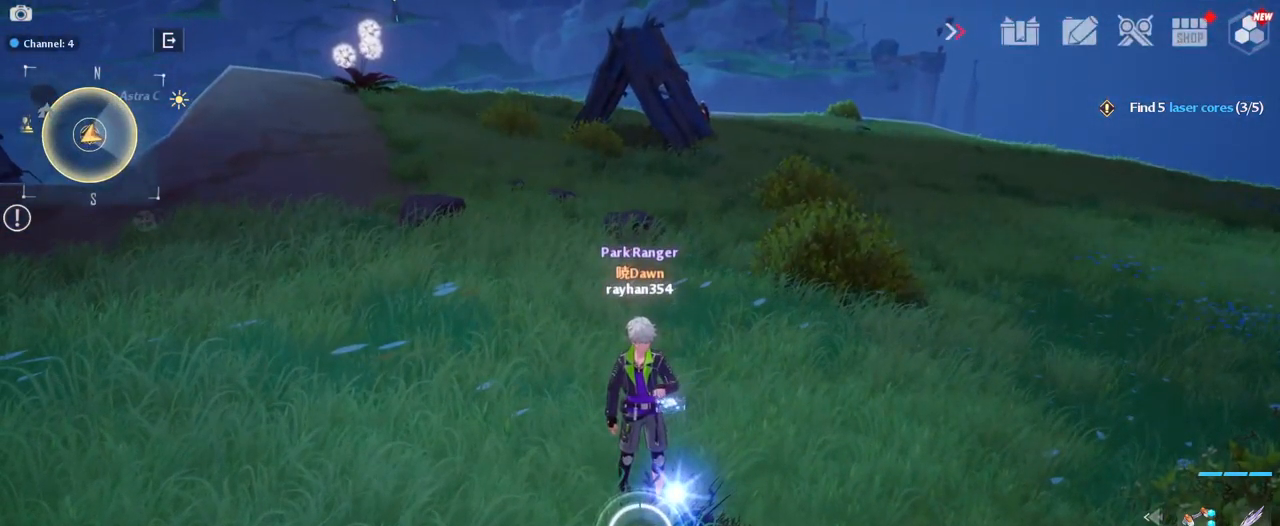
{"keys": [], "mouse": [], "mouse_move": "still", "events": []}
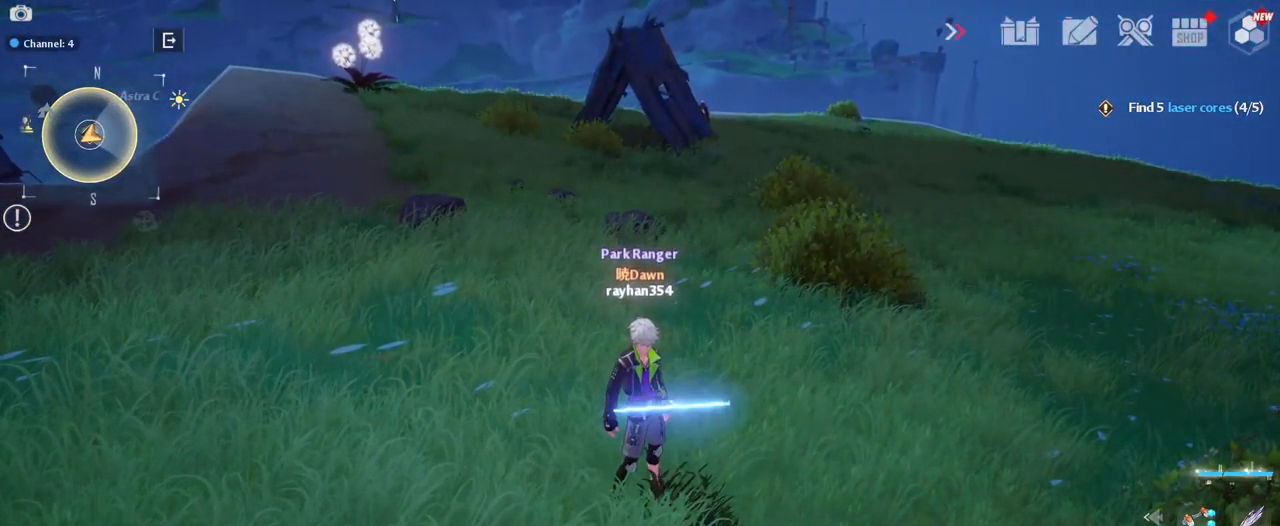
{"keys": ["w"], "mouse": [], "mouse_move": "still", "events": [[450, "w", "down"]]}
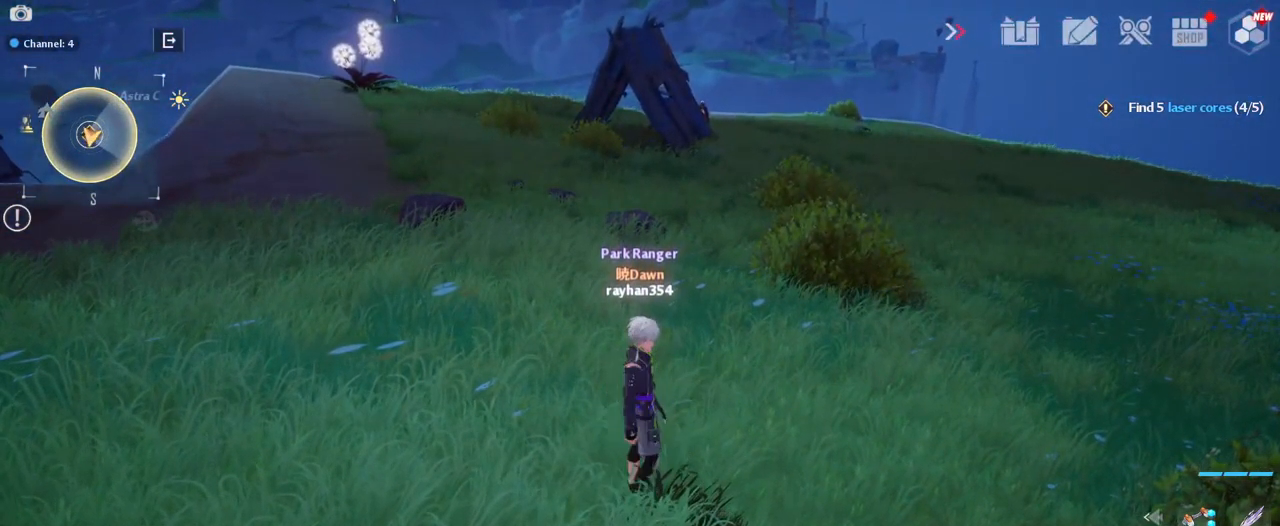
{"keys": ["w"], "mouse": [], "mouse_move": "still", "events": [[83, "mouse_right", "down"], [467, "mouse_right", "up"]]}
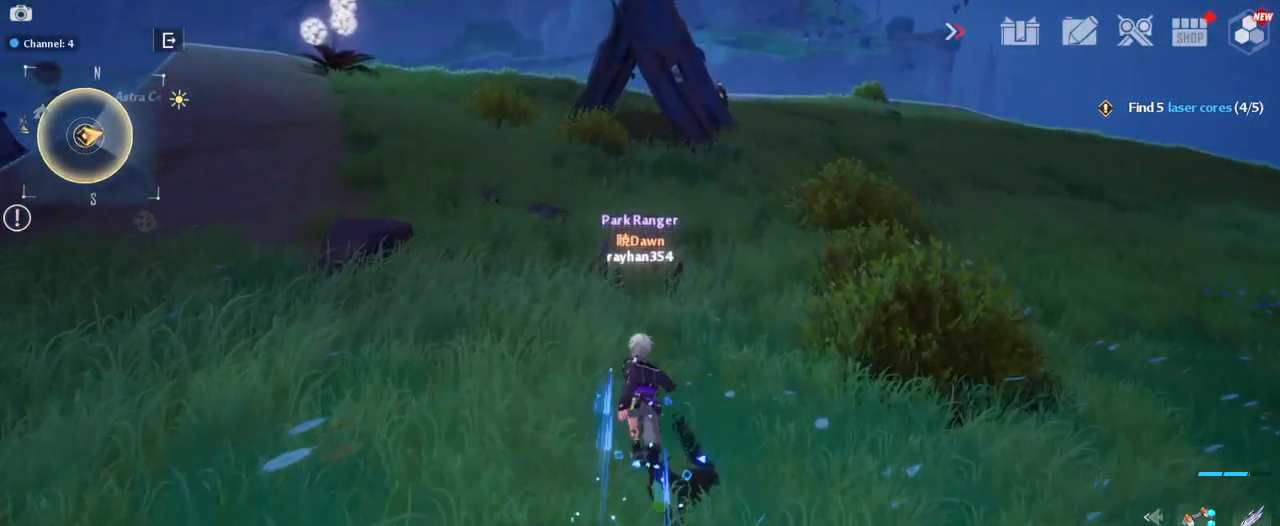
{"keys": ["w"], "mouse": [], "mouse_move": "still", "events": [[150, "space", "down"], [334, "space", "up"]]}
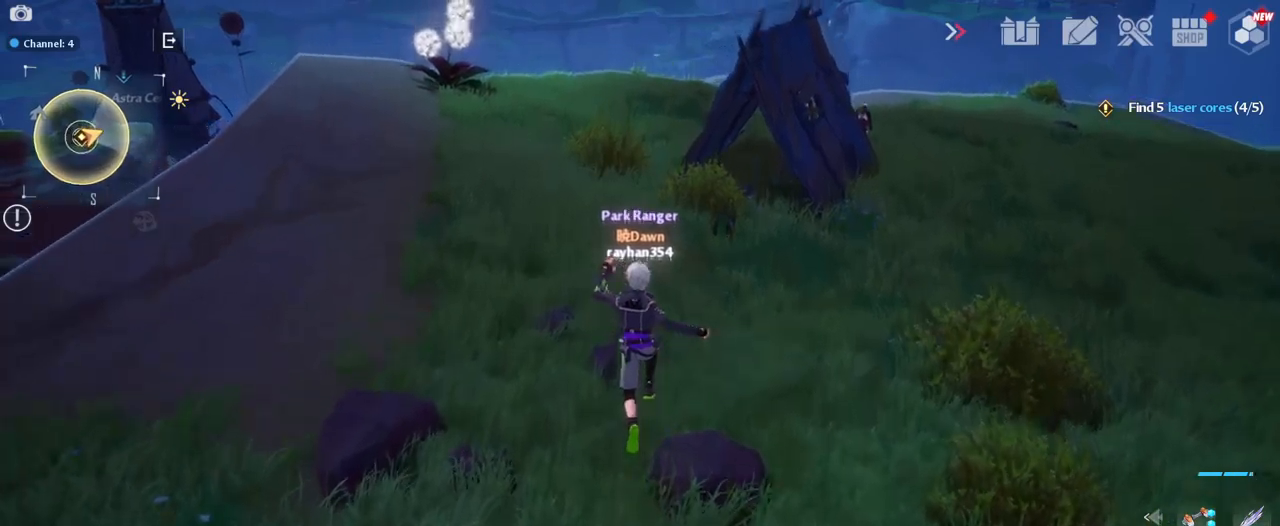
{"keys": ["a", "w"], "mouse": [], "mouse_move": "up-right", "events": [[450, "a", "down"]]}
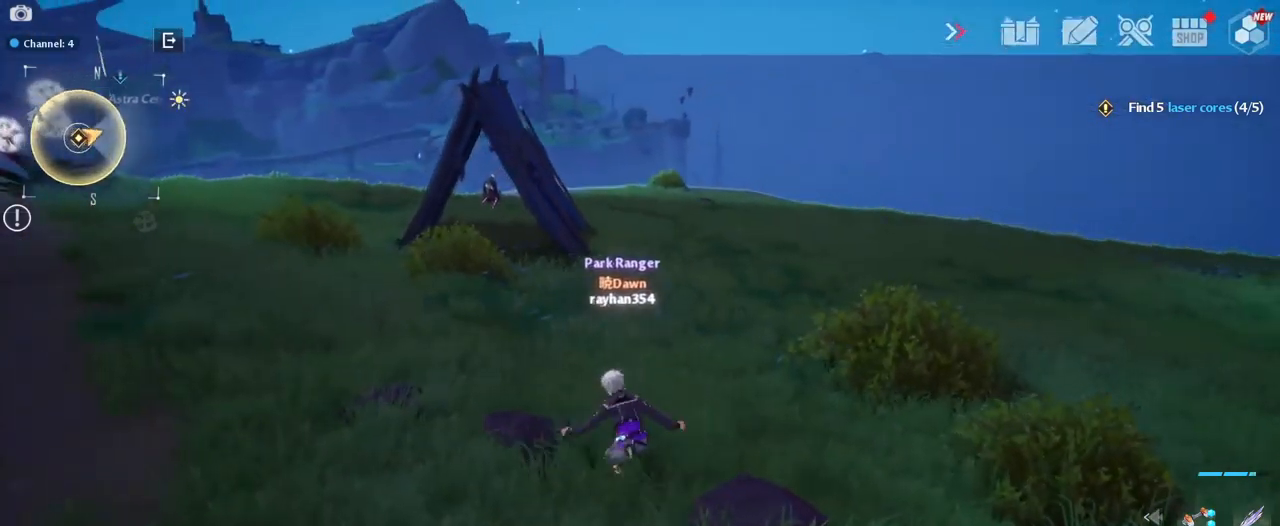
{"keys": ["w"], "mouse": [], "mouse_move": "down", "events": [[184, "a", "up"], [234, "space", "down"], [317, "a", "down"], [417, "space", "up"], [467, "a", "up"]]}
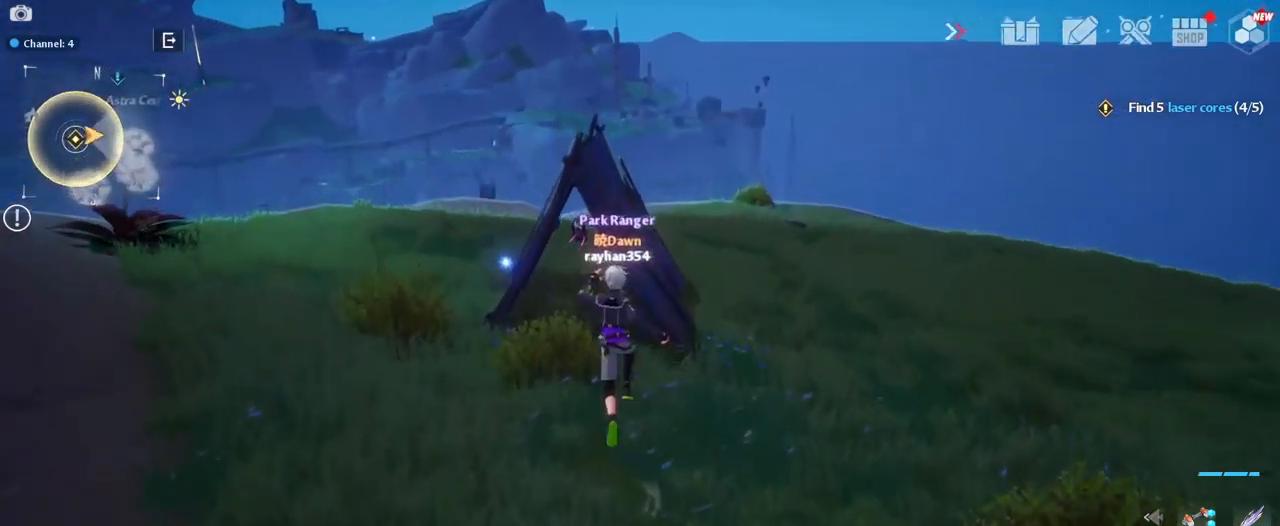
{"keys": ["a", "w"], "mouse": [], "mouse_move": "down-right", "events": [[200, "a", "down"]]}
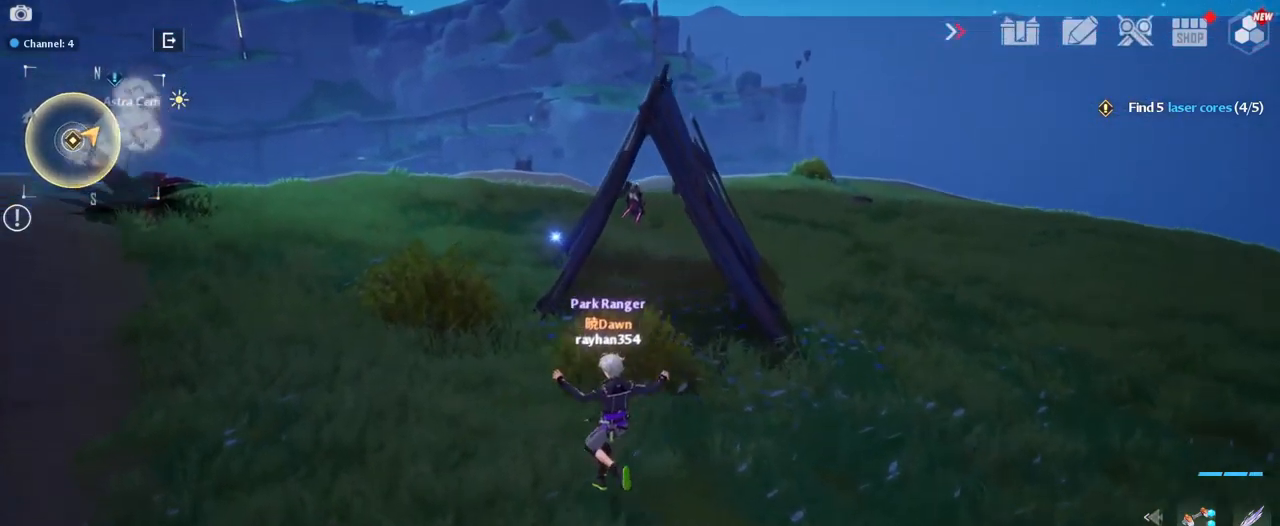
{"keys": ["a", "w"], "mouse": [], "mouse_move": "right", "events": []}
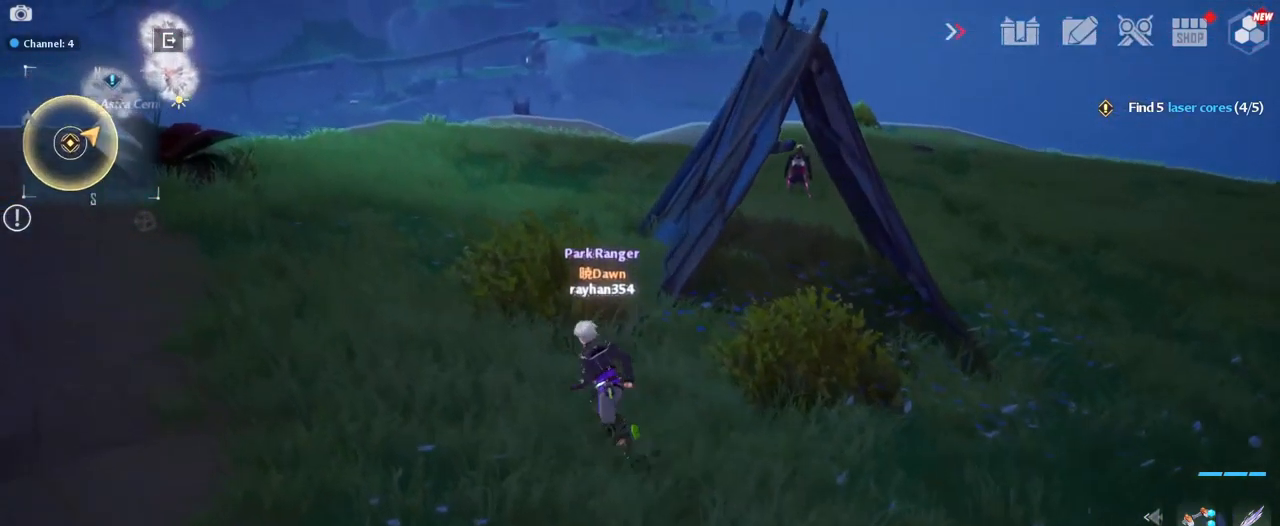
{"keys": ["w"], "mouse": [], "mouse_move": "right", "events": [[184, "a", "up"]]}
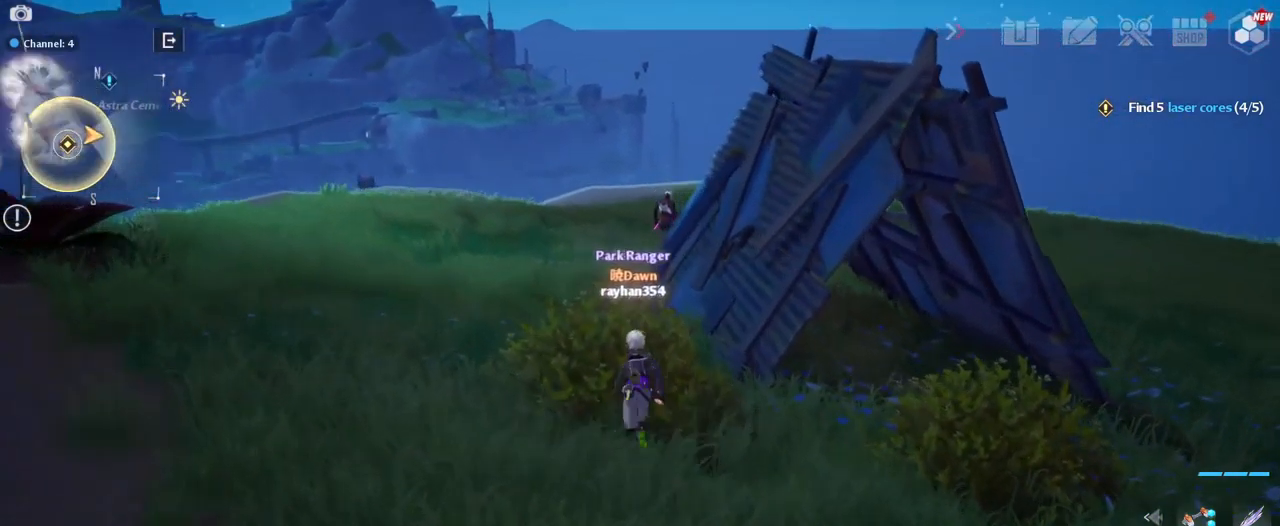
{"keys": ["a", "w"], "mouse": [], "mouse_move": "right", "events": [[100, "a", "down"]]}
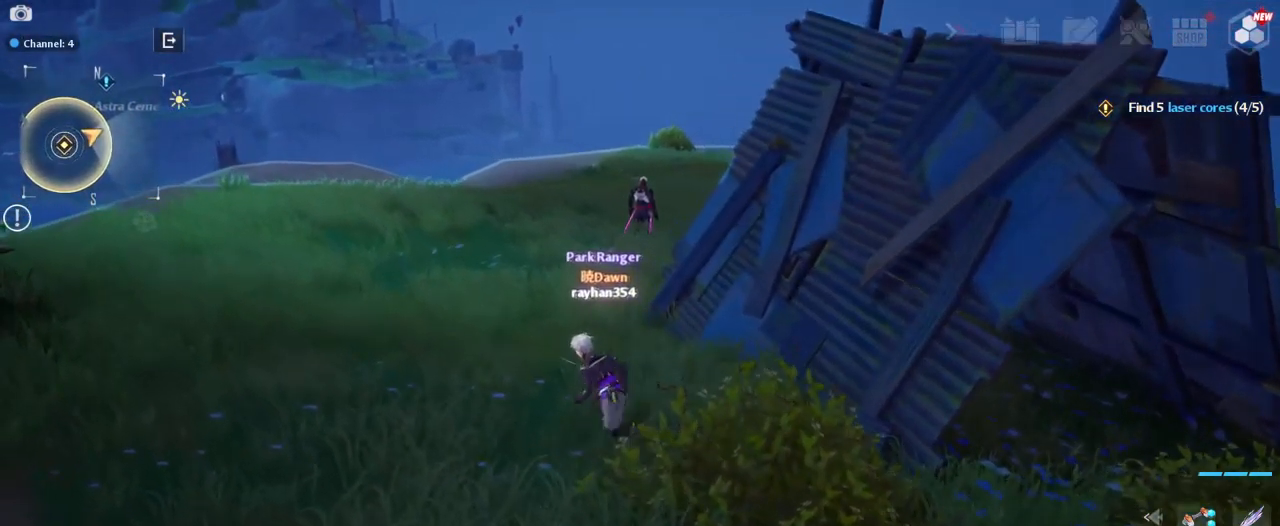
{"keys": ["a", "w"], "mouse": [], "mouse_move": "still", "events": [[350, "a", "up"], [400, "a", "down"]]}
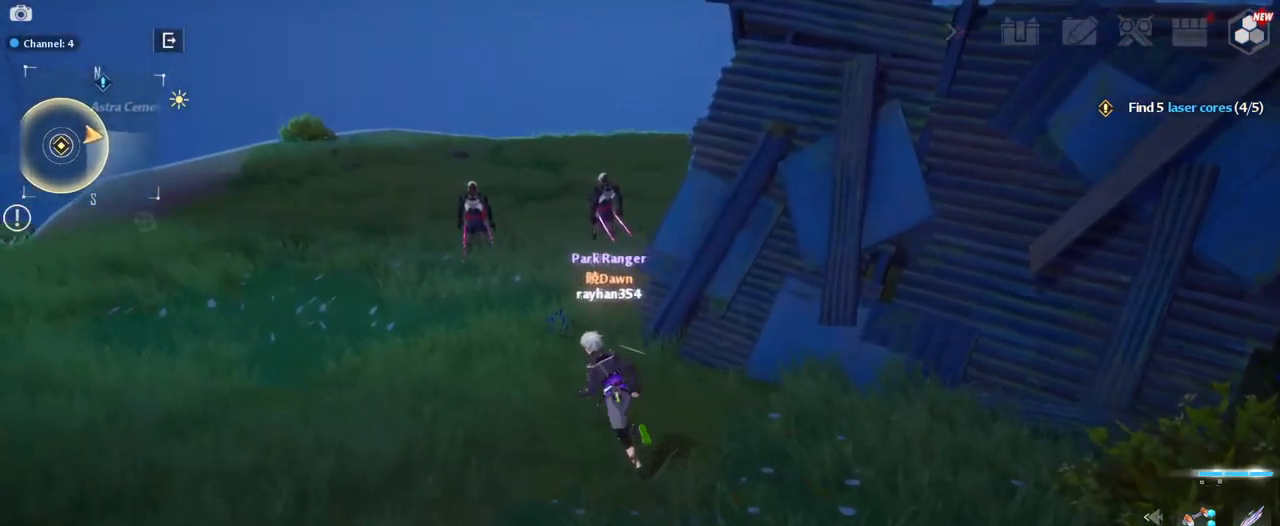
{"keys": ["a", "w"], "mouse": [], "mouse_move": "still", "events": []}
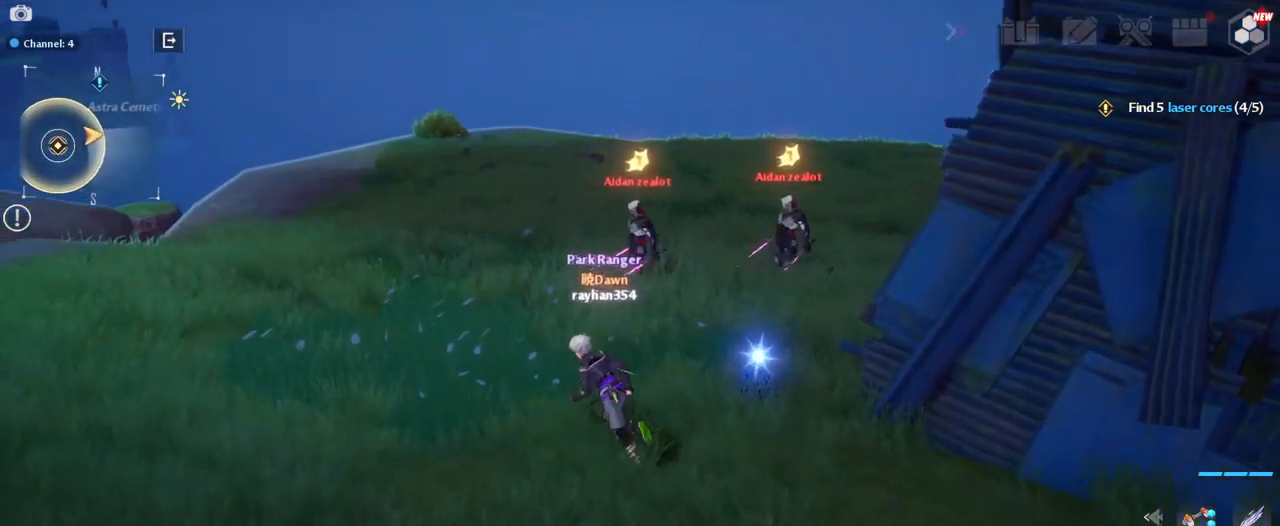
{"keys": ["d", "w"], "mouse": [], "mouse_move": "still", "events": [[17, "w", "up"], [100, "w", "down"], [200, "a", "up"], [284, "d", "down"]]}
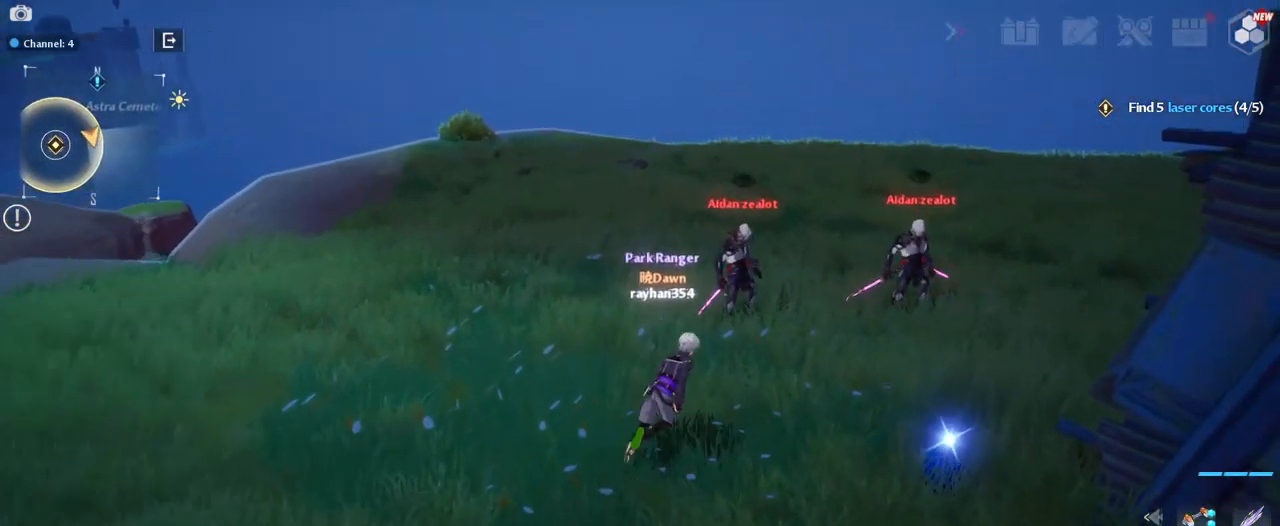
{"keys": ["d", "w"], "mouse": [], "mouse_move": "still", "events": [[34, "d", "up"], [483, "d", "down"]]}
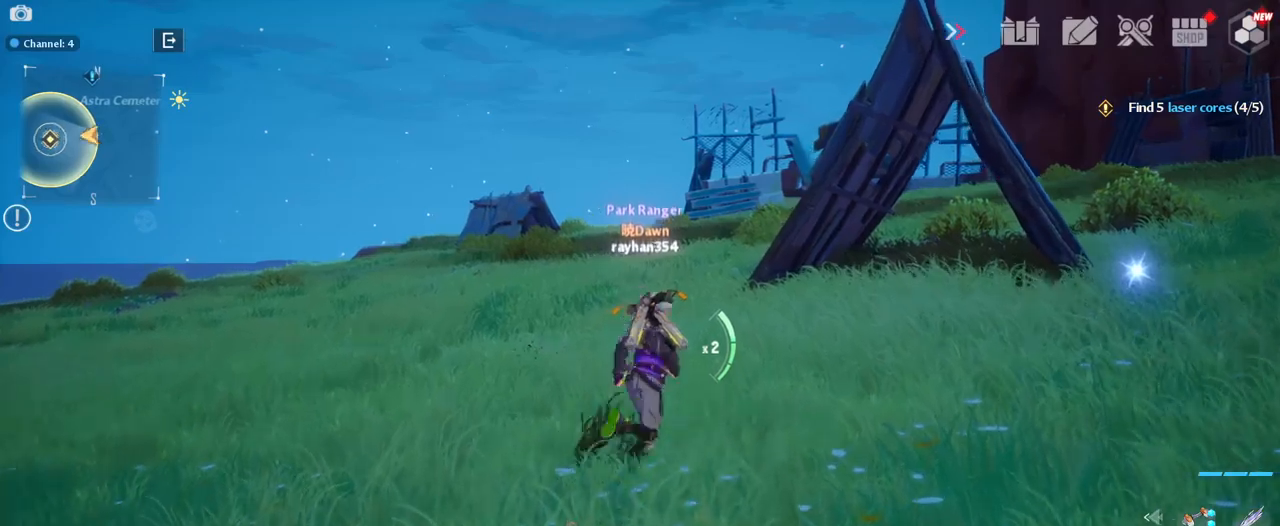
{"keys": ["d", "w"], "mouse": [], "mouse_move": "down-right", "events": []}
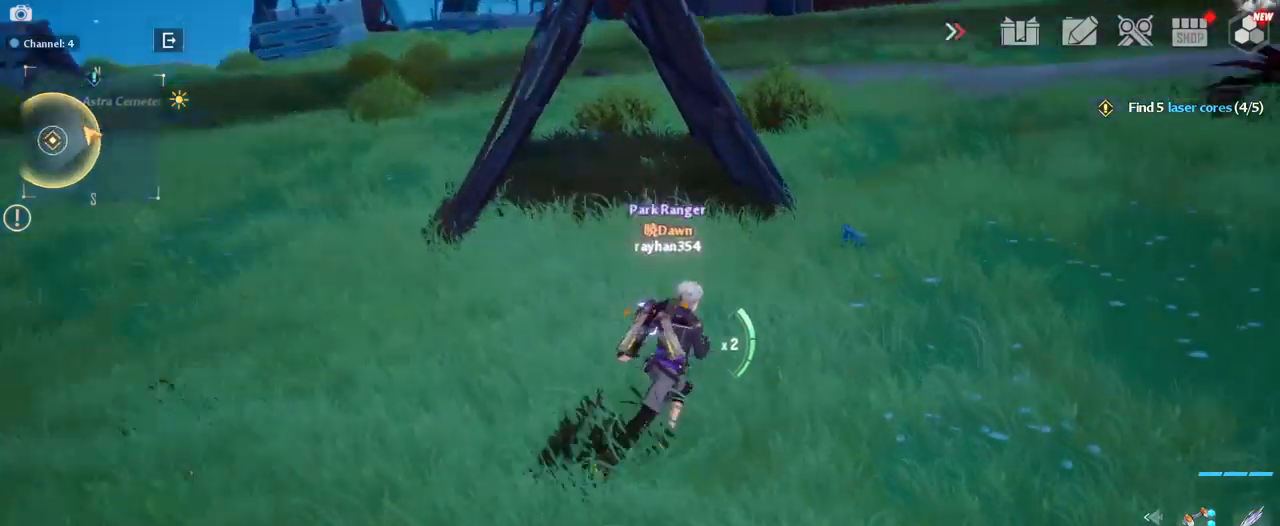
{"keys": ["w"], "mouse": [], "mouse_move": "still", "events": [[184, "d", "up"]]}
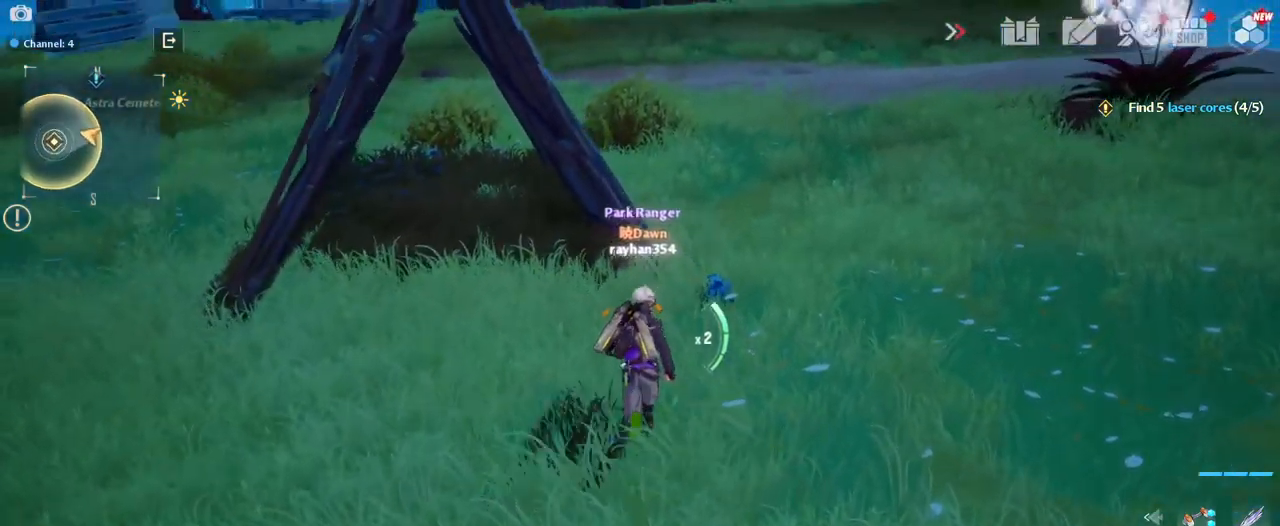
{"keys": [], "mouse": [], "mouse_move": "still", "events": [[100, "d", "down"], [334, "d", "up"], [484, "w", "up"]]}
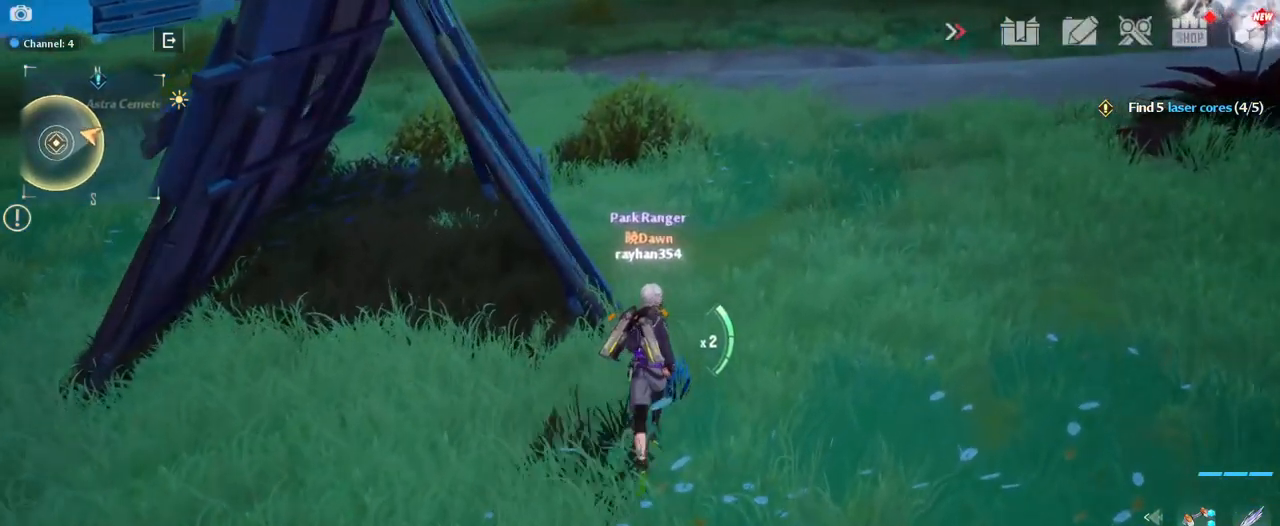
{"keys": [], "mouse": [], "mouse_move": "still", "events": [[300, "w", "down"], [400, "w", "up"]]}
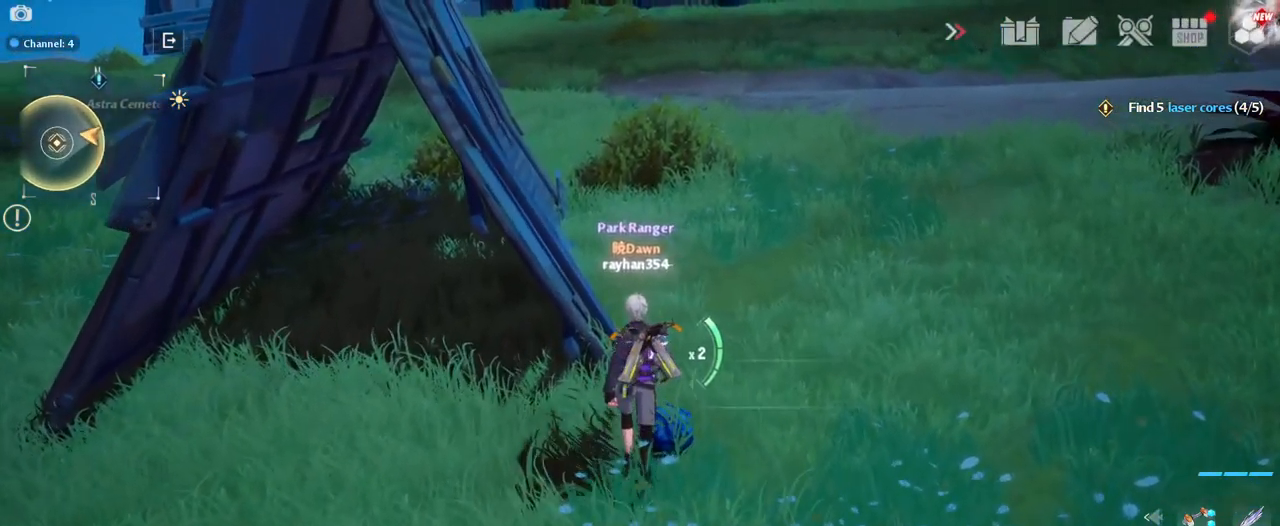
{"keys": [], "mouse": [], "mouse_move": "still", "events": [[367, "f", "down"], [467, "f", "up"]]}
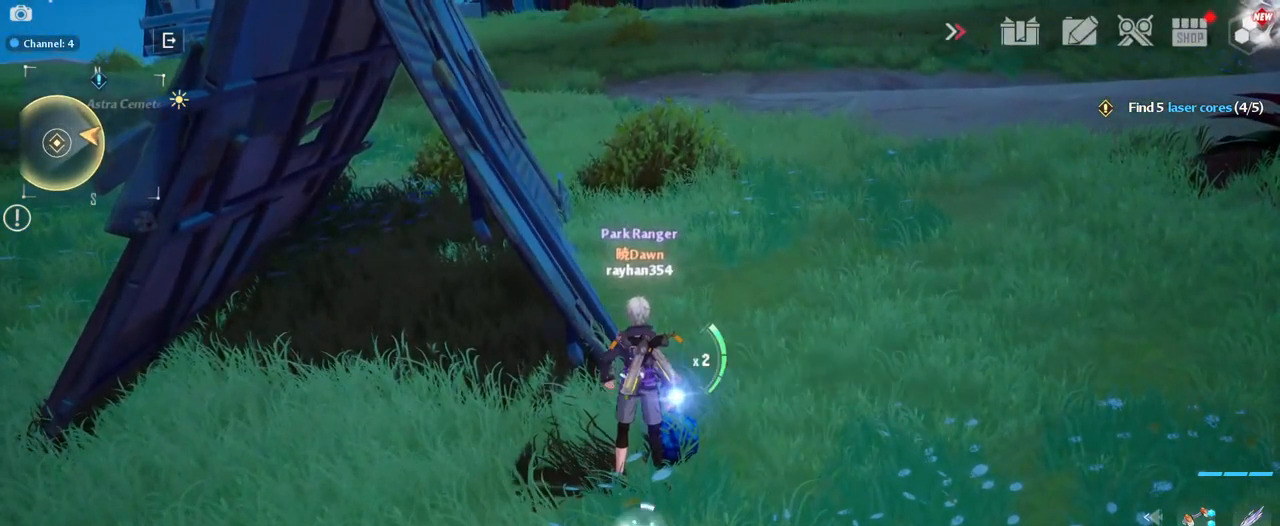
{"keys": [], "mouse": [], "mouse_move": "up-left", "events": []}
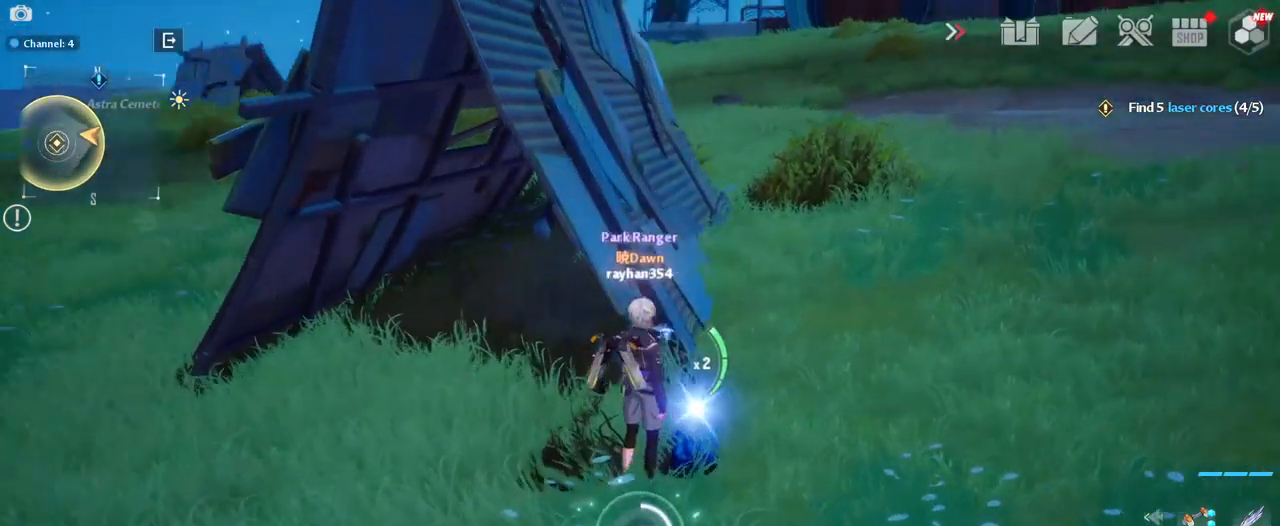
{"keys": [], "mouse": [], "mouse_move": "still", "events": []}
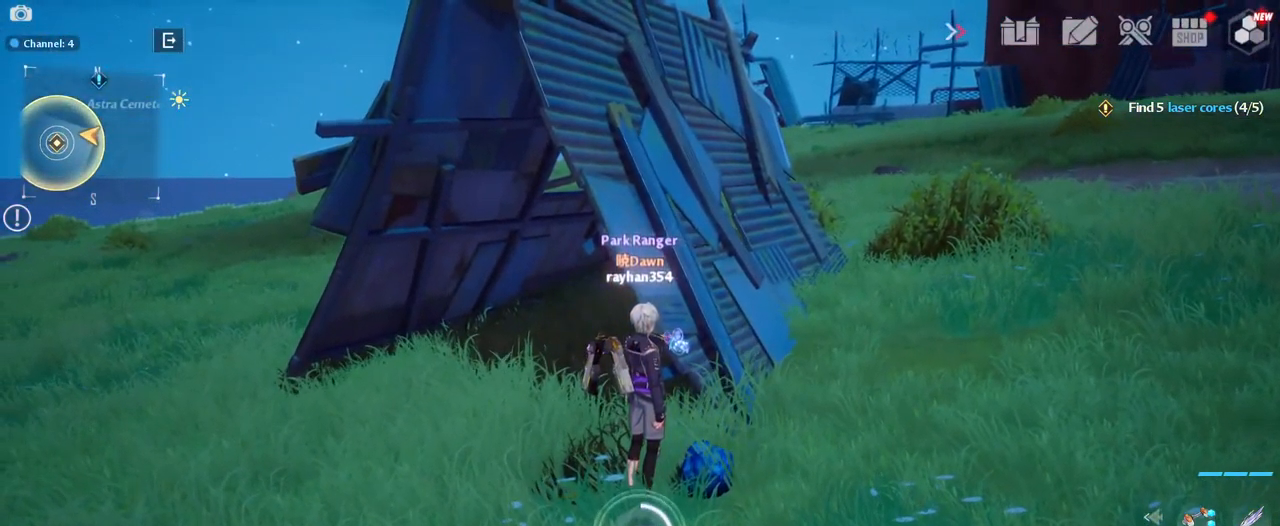
{"keys": [], "mouse": [], "mouse_move": "still", "events": []}
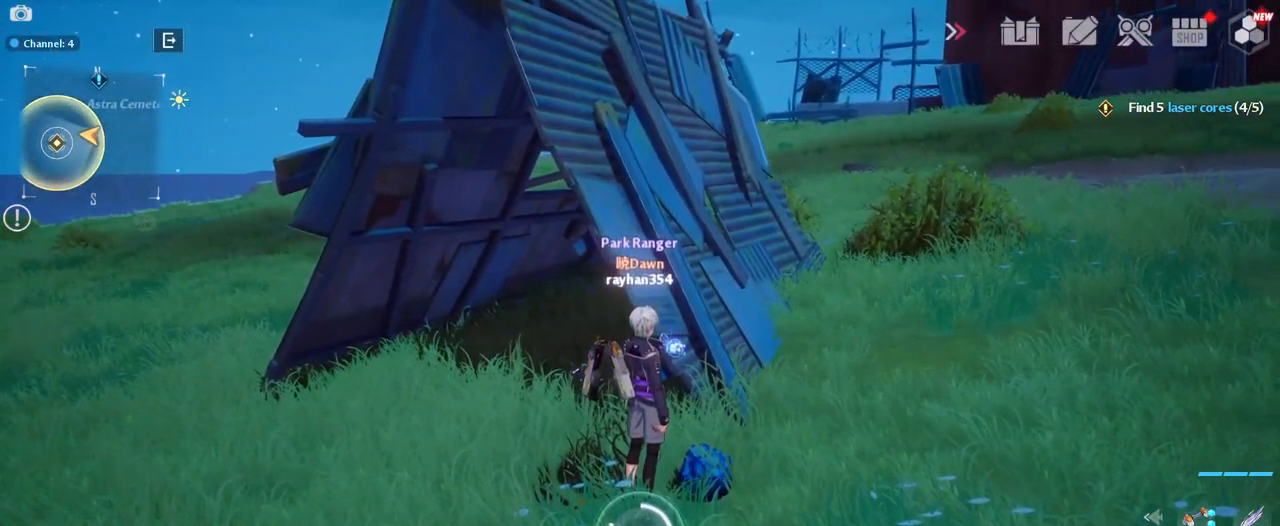
{"keys": [], "mouse": [], "mouse_move": "still", "events": []}
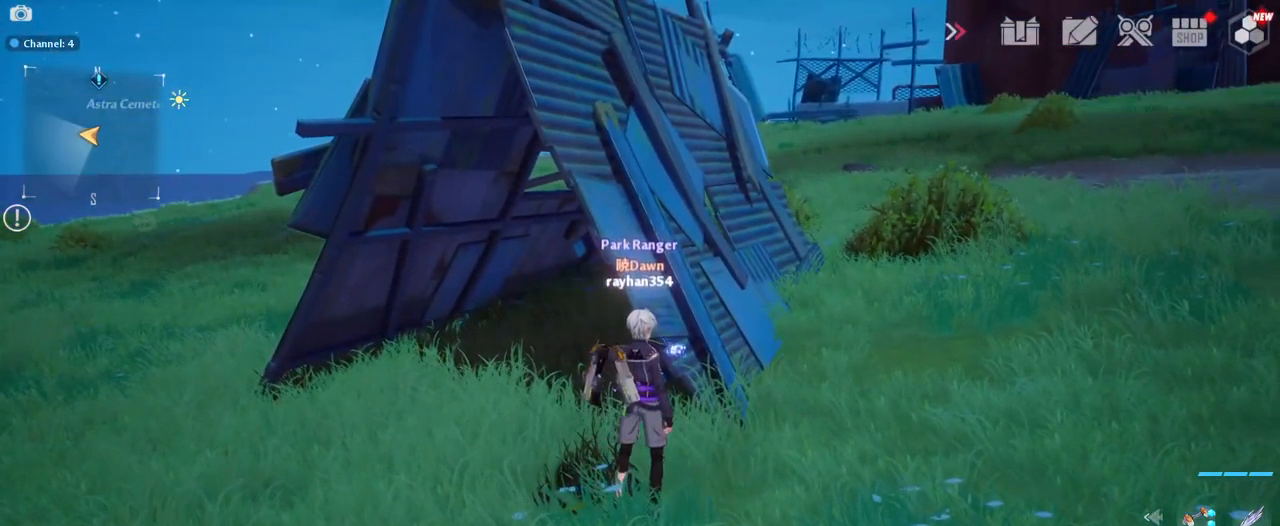
{"keys": [], "mouse": [], "mouse_move": "still", "events": []}